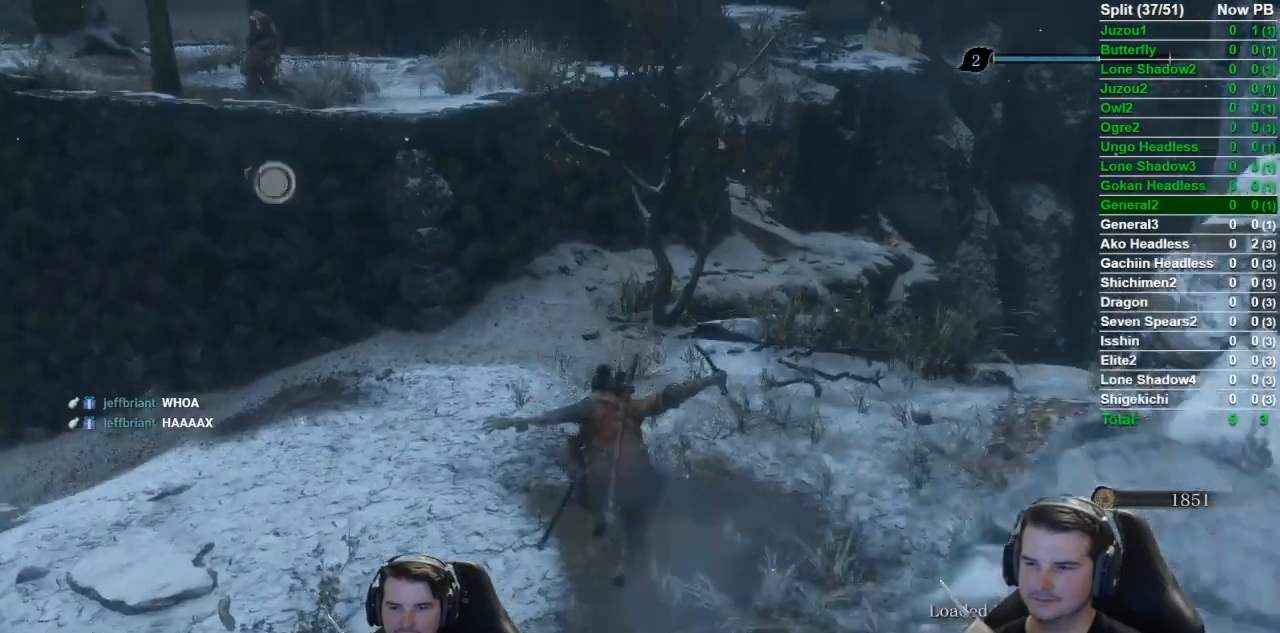
Gameplay with a controller (Xbox layout); each line is a JSON object with the inputs held at the frame after it. "button_events" lists button changes between this image and that frame as [ms after this image, input, new state], when the widget could be followed in between (sticks are given only as held states).
{"buttons": ["B"], "left_stick": "up", "right_stick": "down-right", "button_events": []}
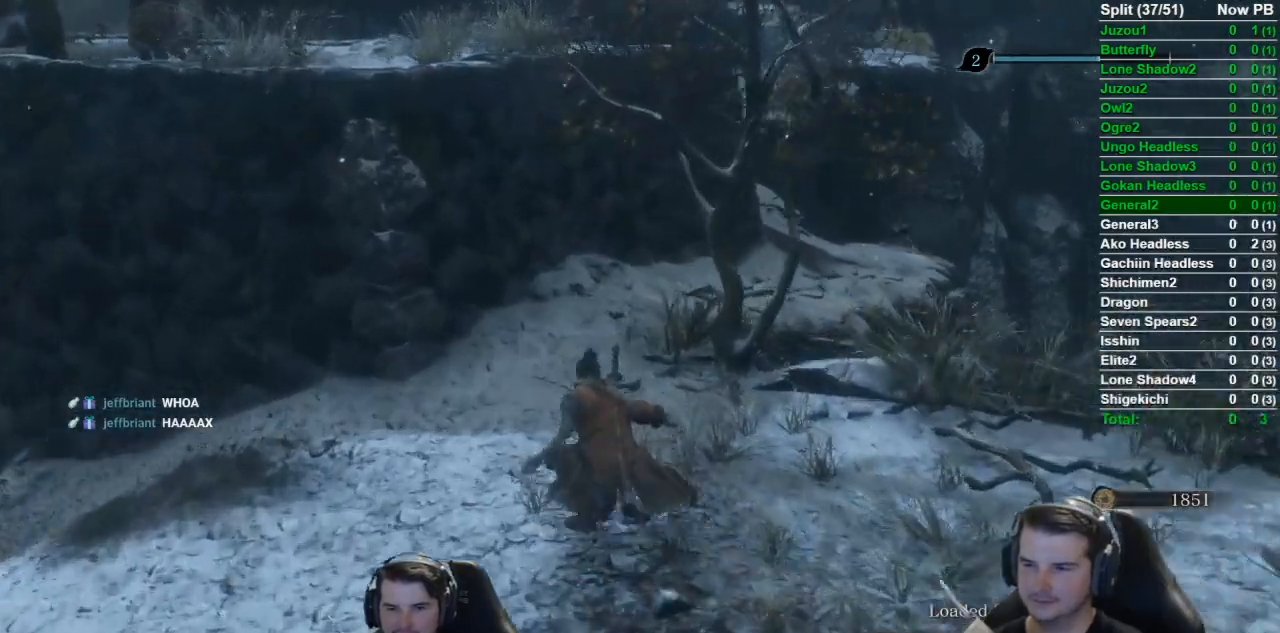
{"buttons": ["B"], "left_stick": "up", "right_stick": "down-right", "button_events": []}
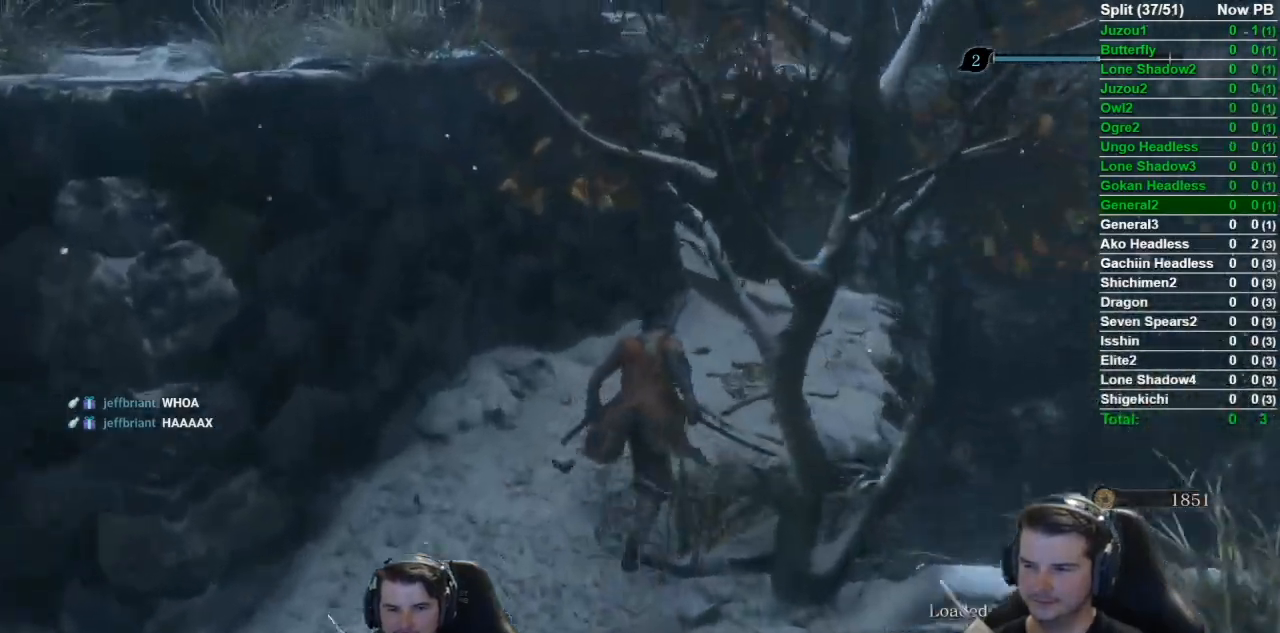
{"buttons": ["B"], "left_stick": "up", "right_stick": "down-left", "button_events": []}
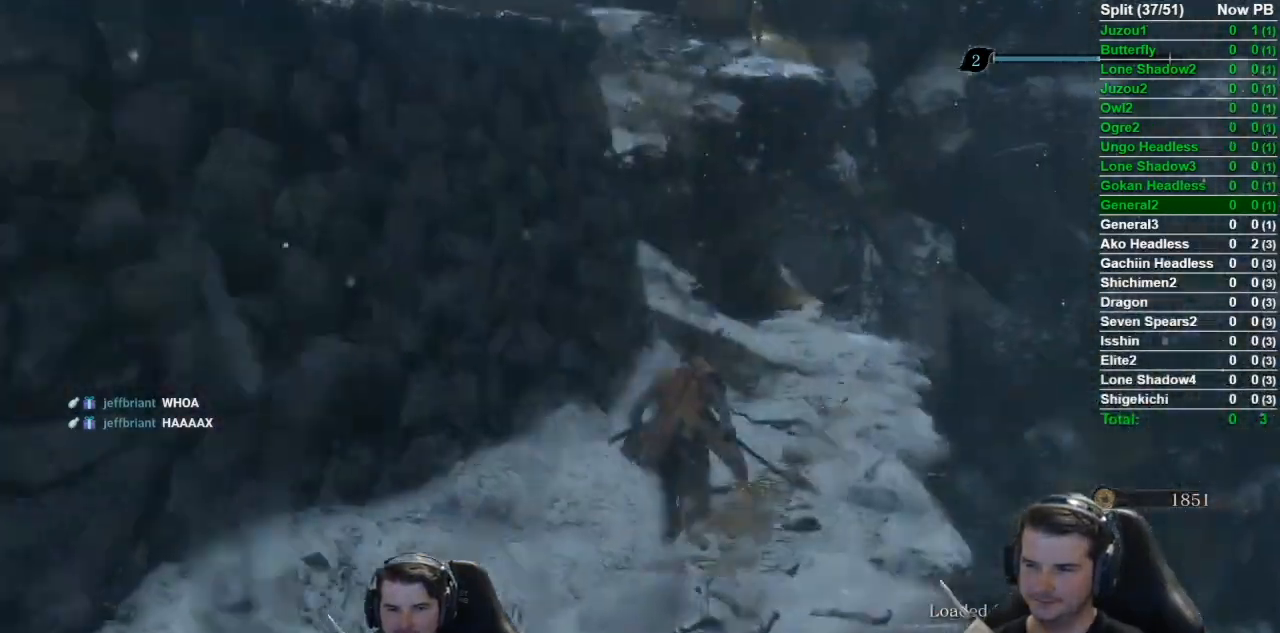
{"buttons": ["B"], "left_stick": "up", "right_stick": "left", "button_events": []}
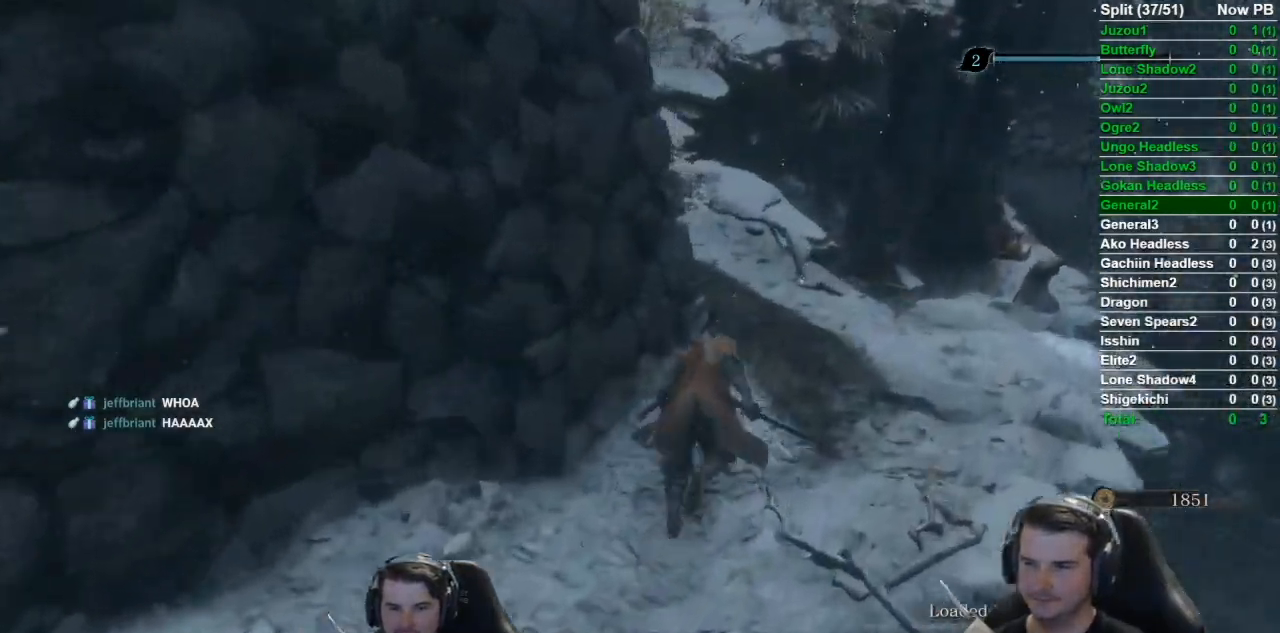
{"buttons": ["B"], "left_stick": "up", "right_stick": "center", "button_events": []}